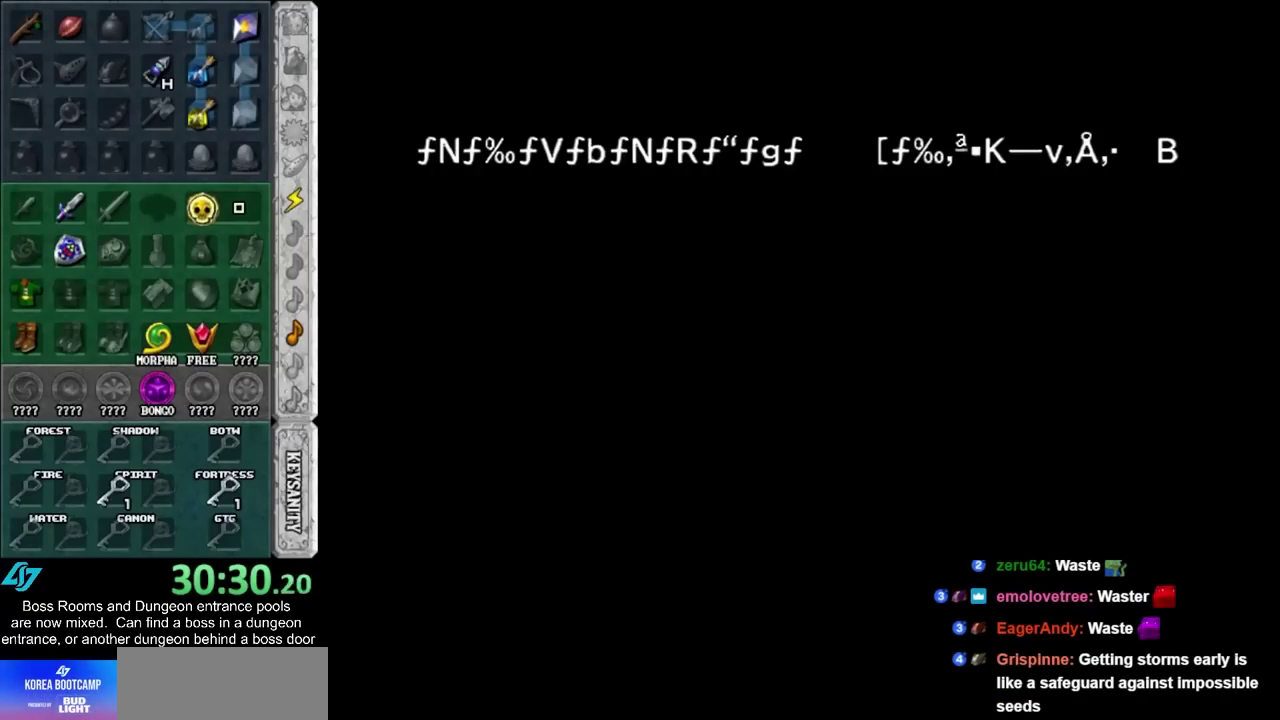
Gameplay with a controller (PlayStation layout); each line is a JSON object with the inputs held at the frame after it. "events" lists button and stick changes between this image and that frame as [ms after this image, input, new state], when the widget could be followed in between. Not read: HOME L3 R3.
{"buttons": [], "left_stick": "center", "right_stick": "center", "events": []}
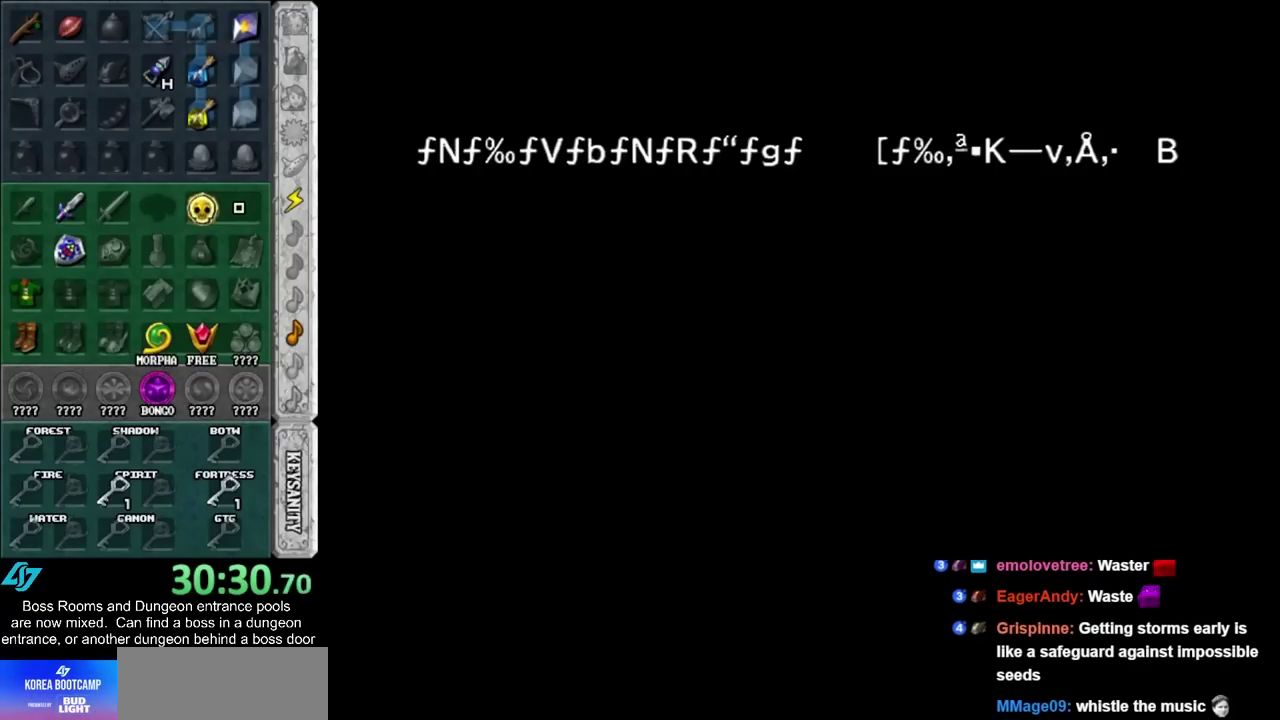
{"buttons": [], "left_stick": "center", "right_stick": "center", "events": []}
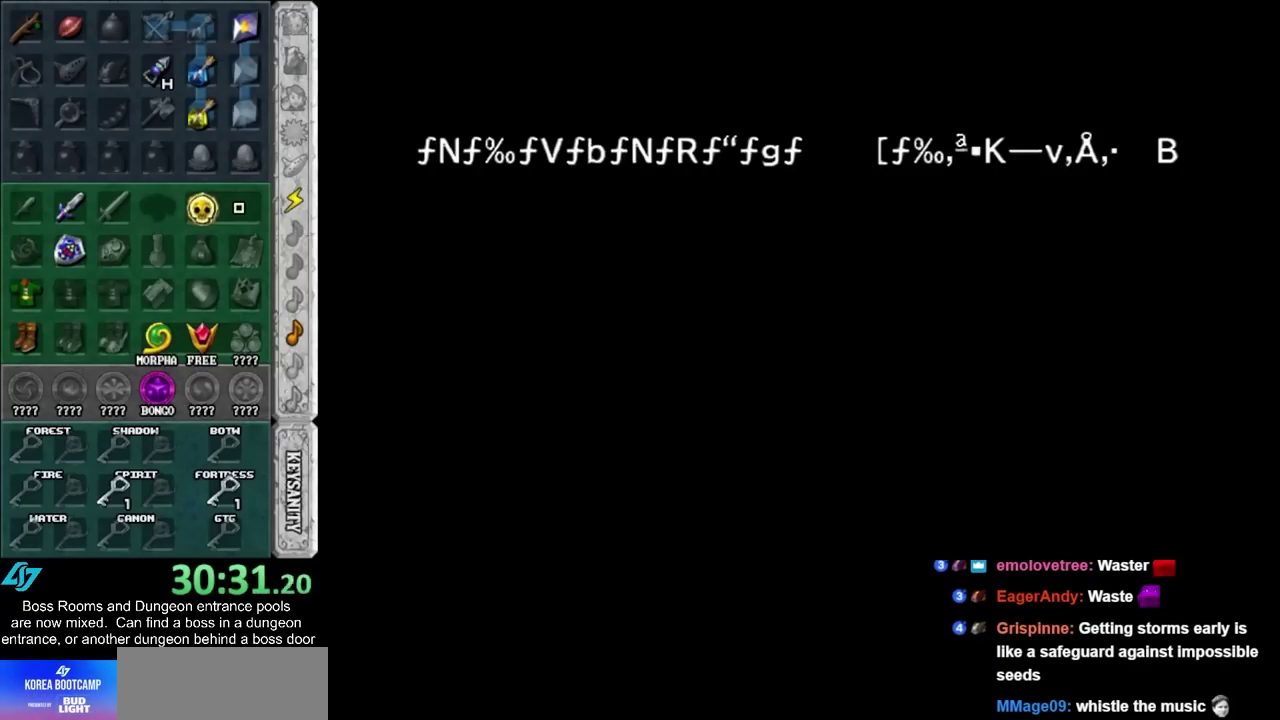
{"buttons": [], "left_stick": "center", "right_stick": "center", "events": []}
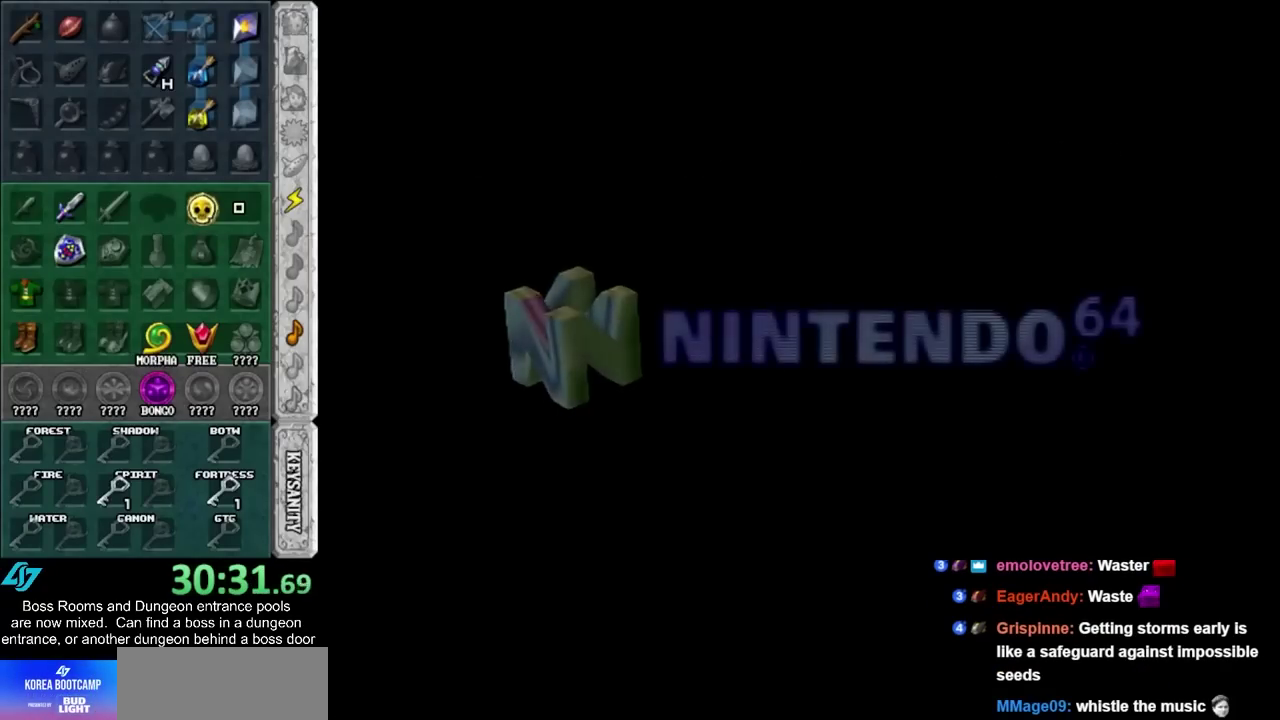
{"buttons": [], "left_stick": "center", "right_stick": "center"}
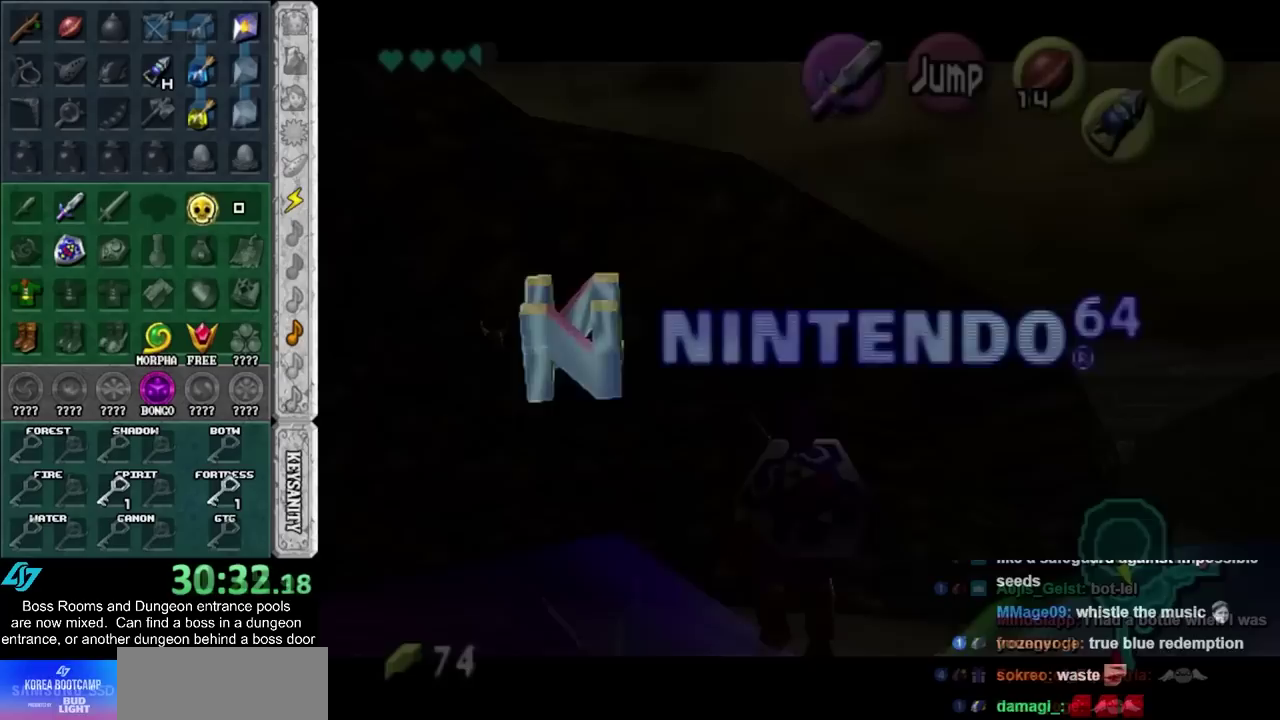
{"buttons": ["L1"], "left_stick": "down", "right_stick": "center", "events": [[17, "L1", "down"], [50, "left_stick", "down"], [267, "R1", "down"], [317, "R1", "up"]]}
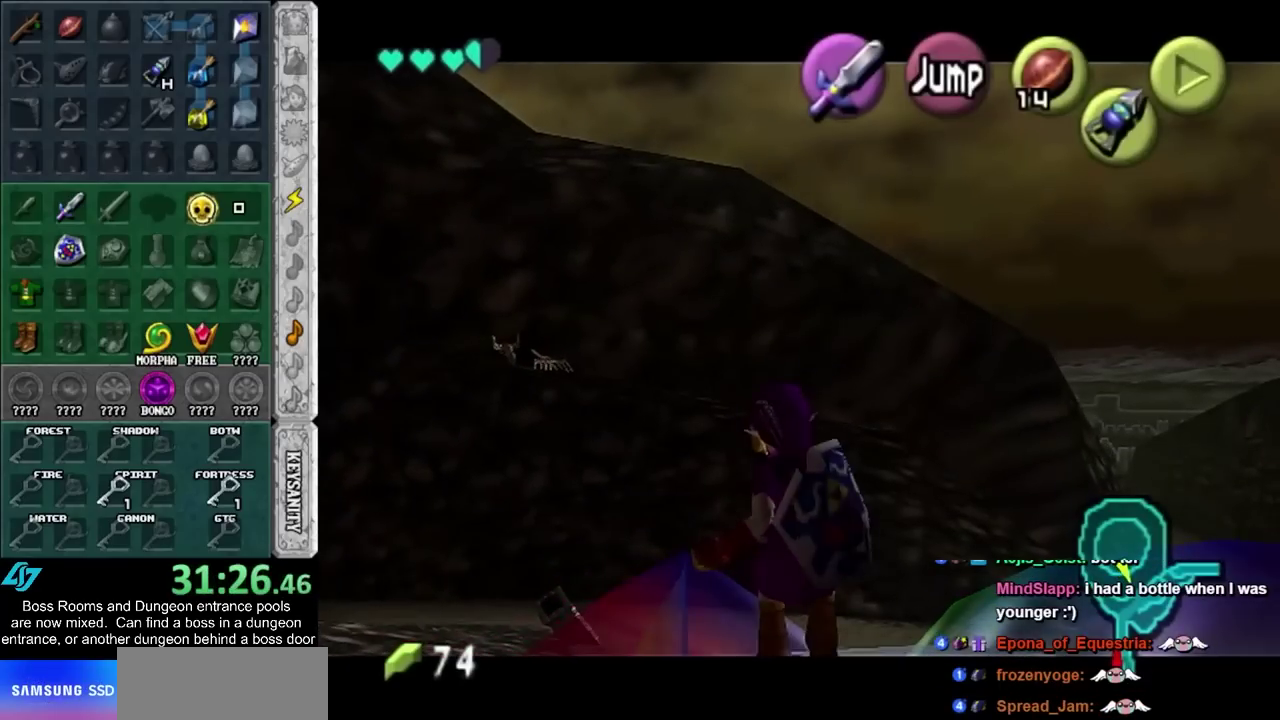
{"buttons": ["L1"], "left_stick": "down", "right_stick": "center", "events": []}
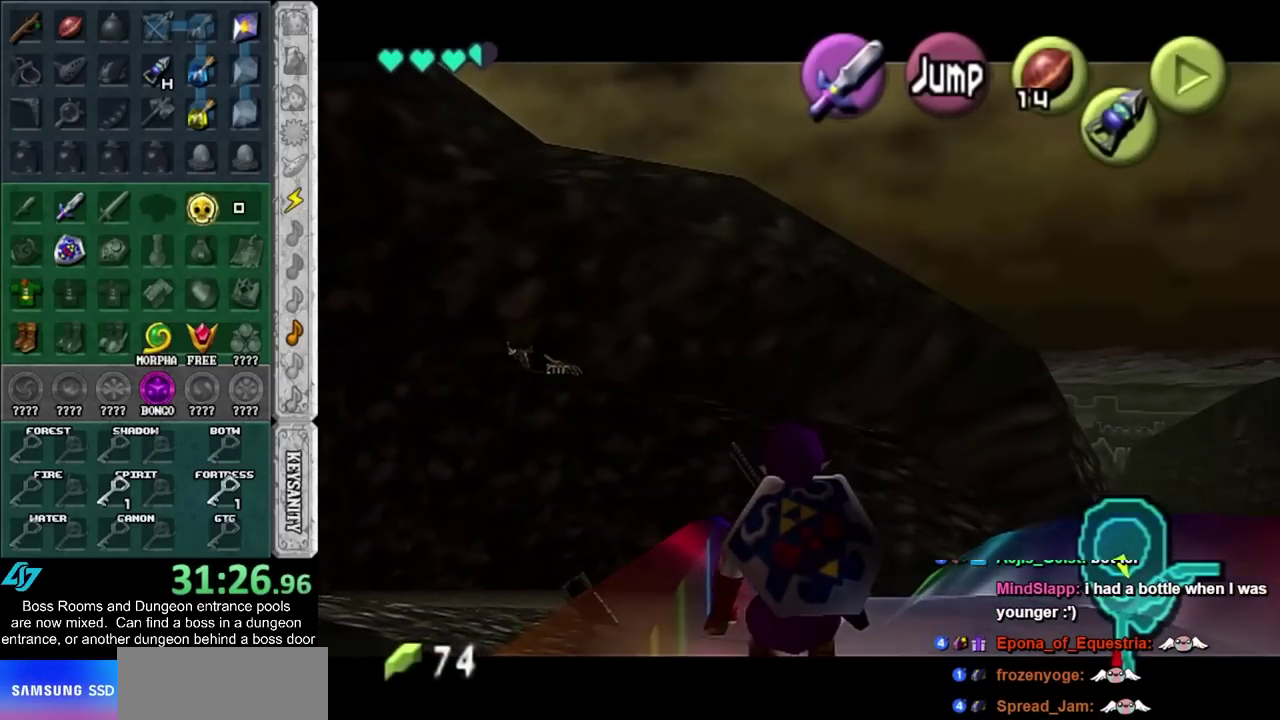
{"buttons": ["L1"], "left_stick": "down", "right_stick": "center", "events": []}
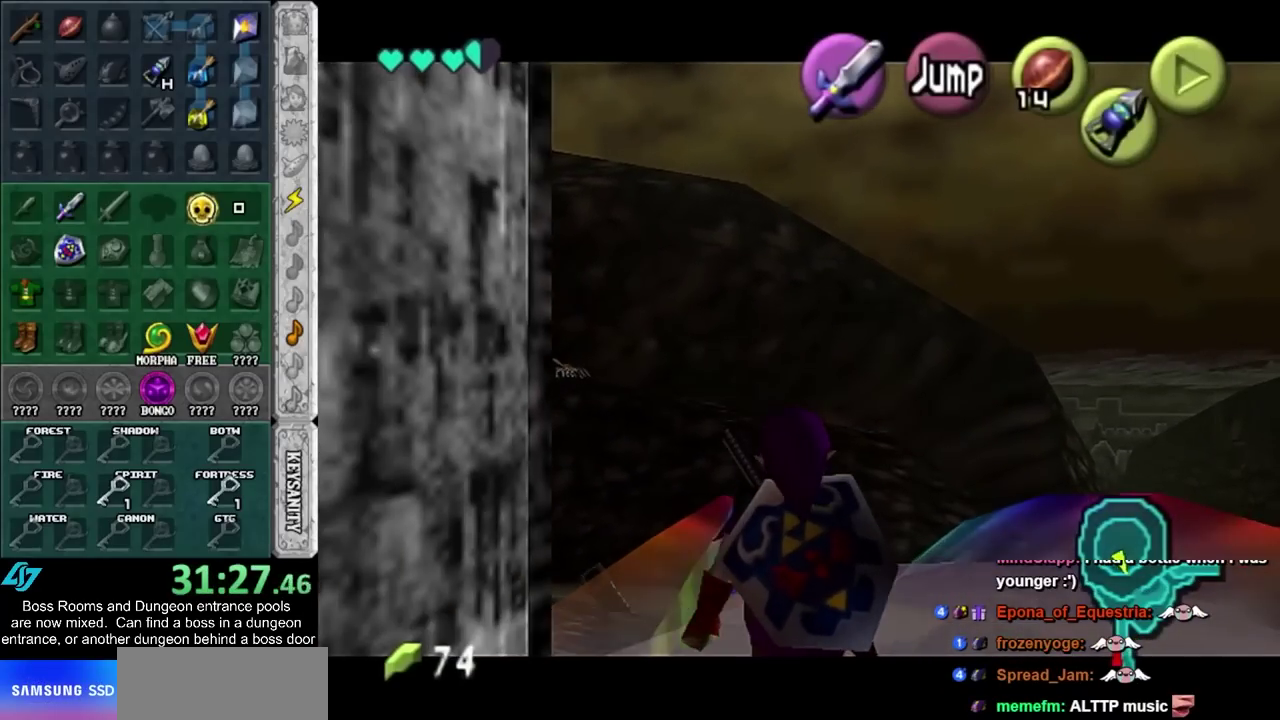
{"buttons": [], "left_stick": "center", "right_stick": "center", "events": [[233, "L1", "up"], [300, "left_stick", "center"]]}
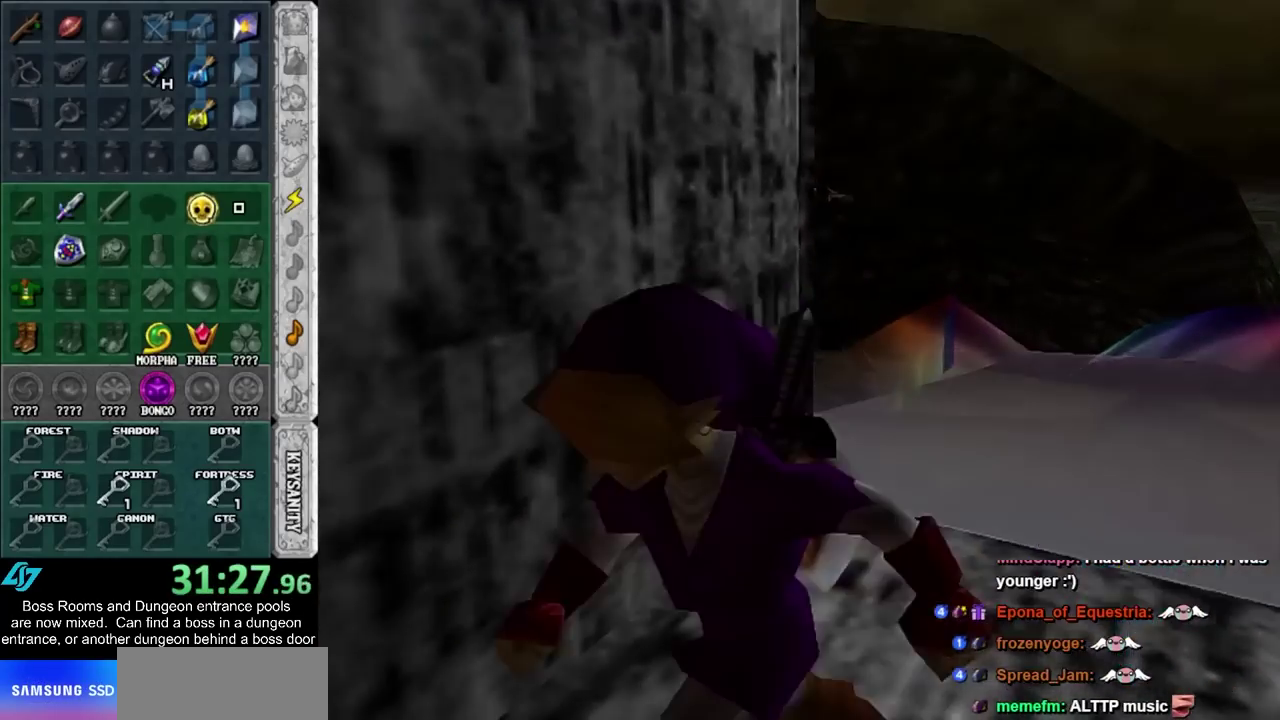
{"buttons": [], "left_stick": "up", "right_stick": "center", "events": [[33, "left_stick", "up"]]}
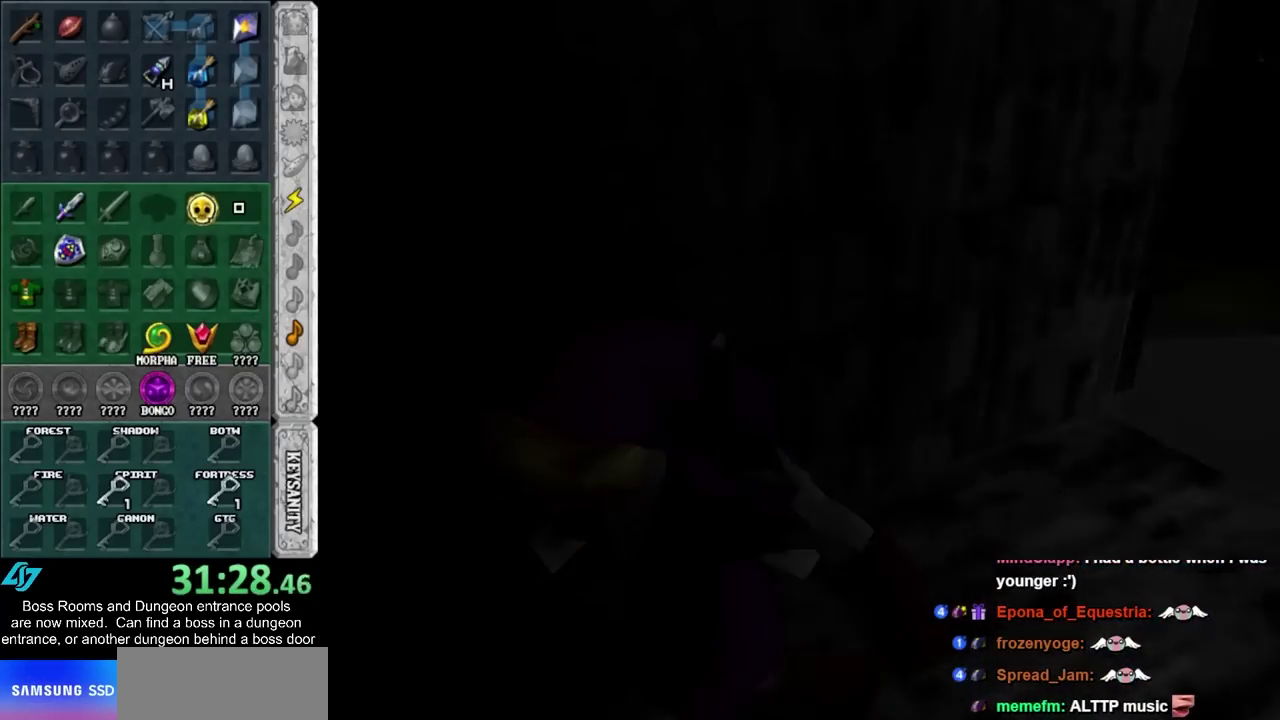
{"buttons": [], "left_stick": "up", "right_stick": "center", "events": []}
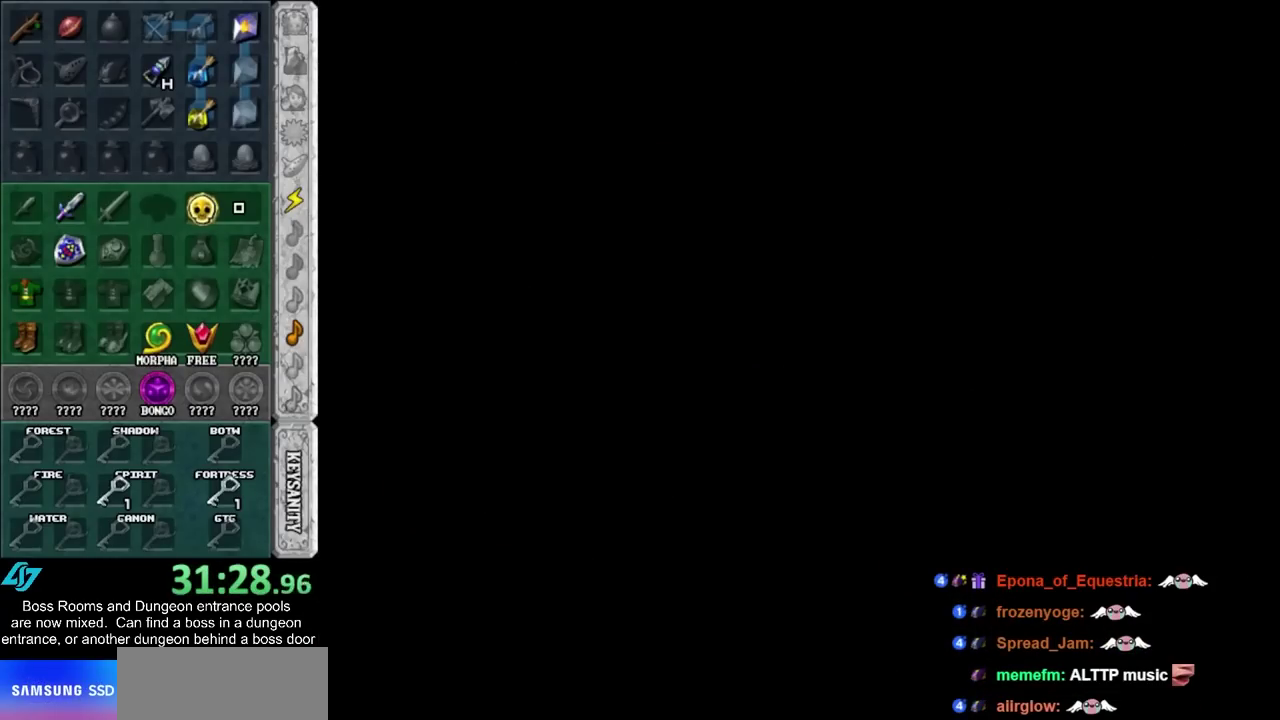
{"buttons": [], "left_stick": "up", "right_stick": "center", "events": []}
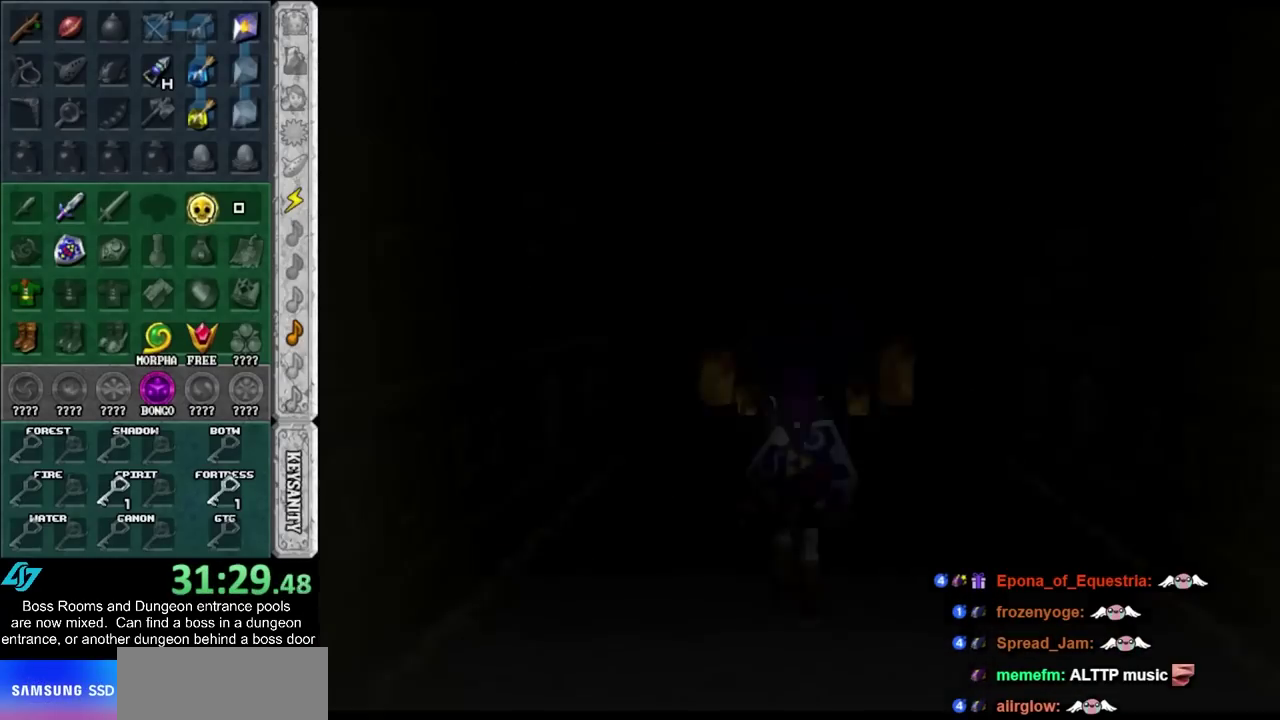
{"buttons": [], "left_stick": "up", "right_stick": "center", "events": []}
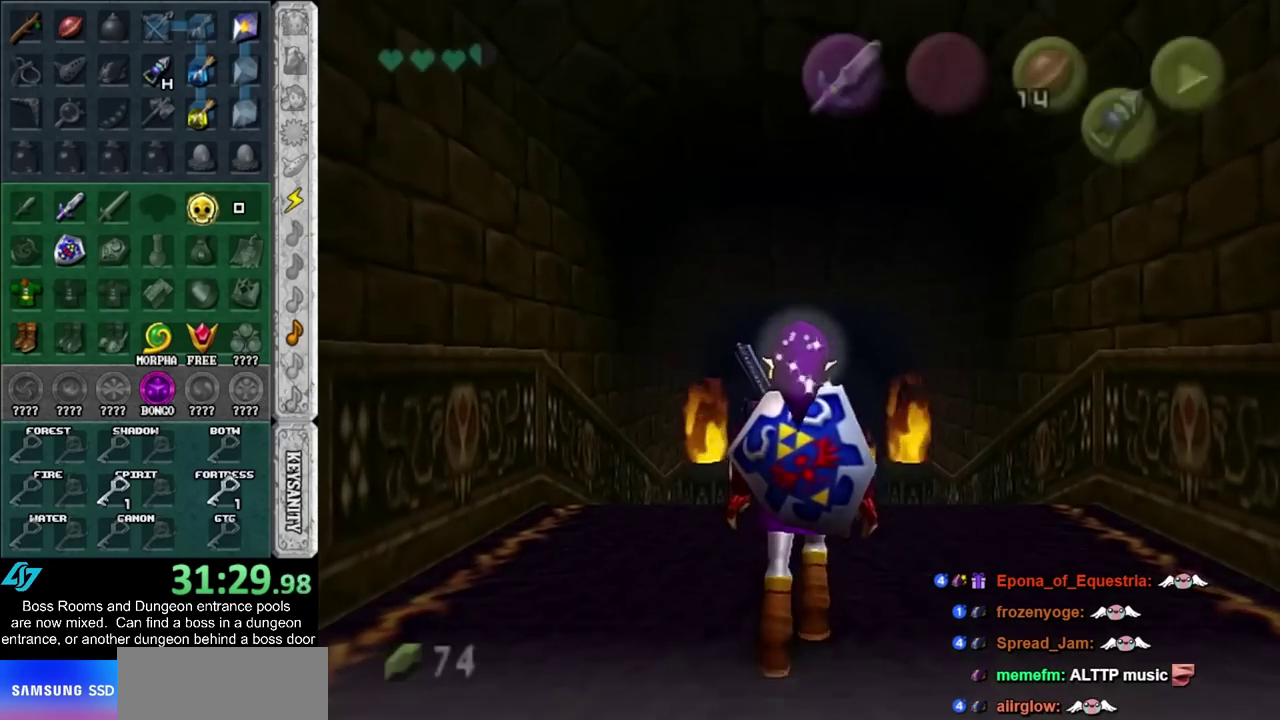
{"buttons": ["L1"], "left_stick": "down", "right_stick": "center", "events": [[200, "left_stick", "center"], [300, "left_stick", "down"], [383, "L1", "down"]]}
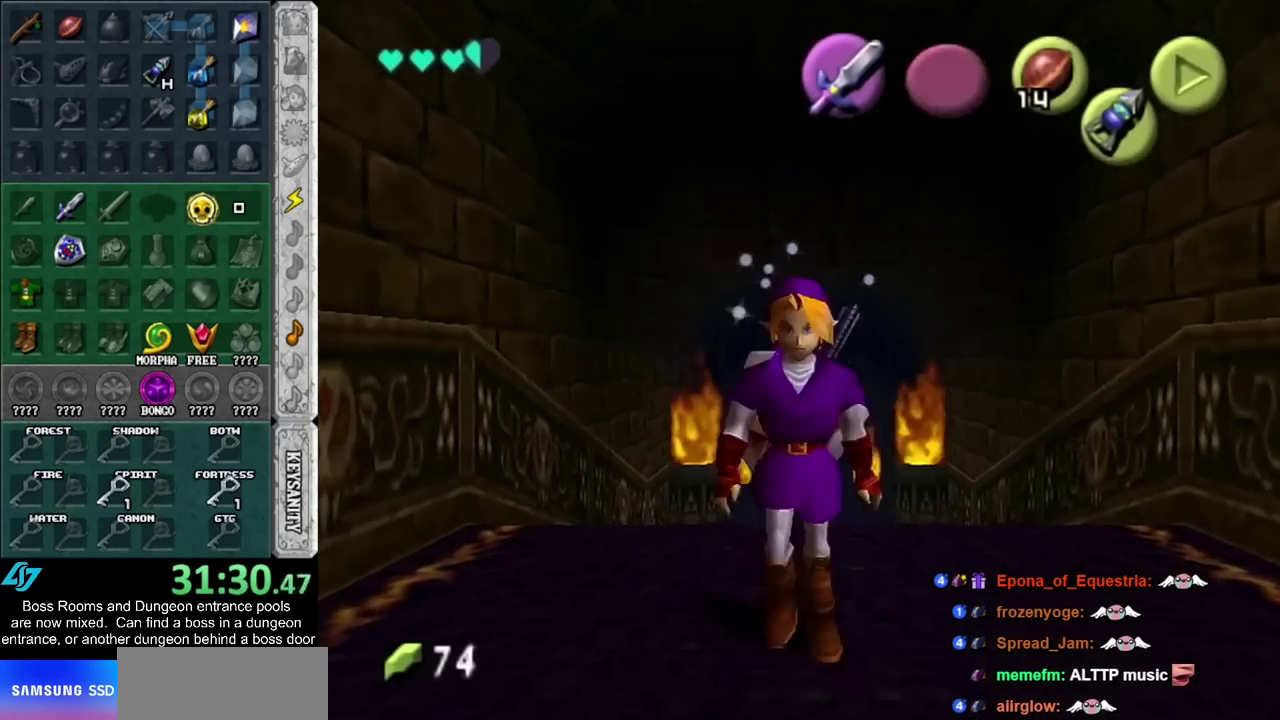
{"buttons": ["L1"], "left_stick": "down", "right_stick": "center", "events": []}
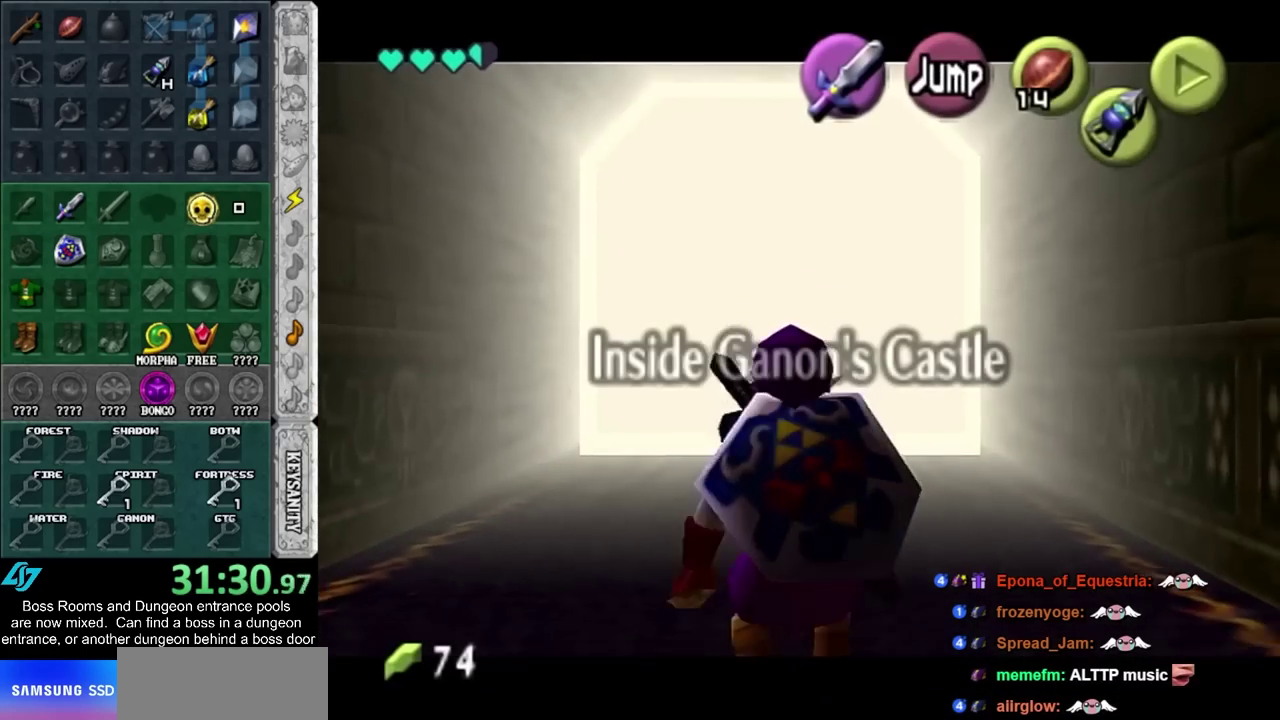
{"buttons": ["L1"], "left_stick": "down", "right_stick": "center", "events": [[200, "R1", "down"], [450, "R1", "up"]]}
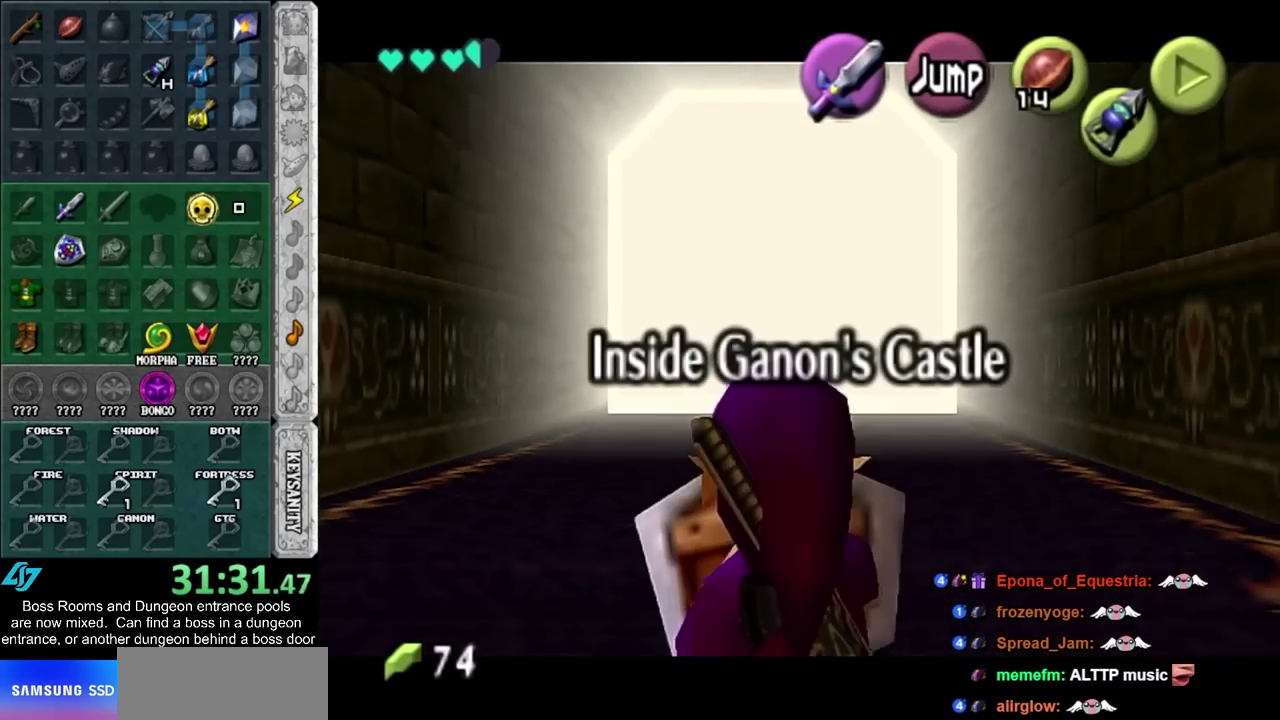
{"buttons": [], "left_stick": "center", "right_stick": "center", "events": [[383, "R1", "down"], [483, "L1", "up"], [483, "R1", "up"], [483, "left_stick", "center"]]}
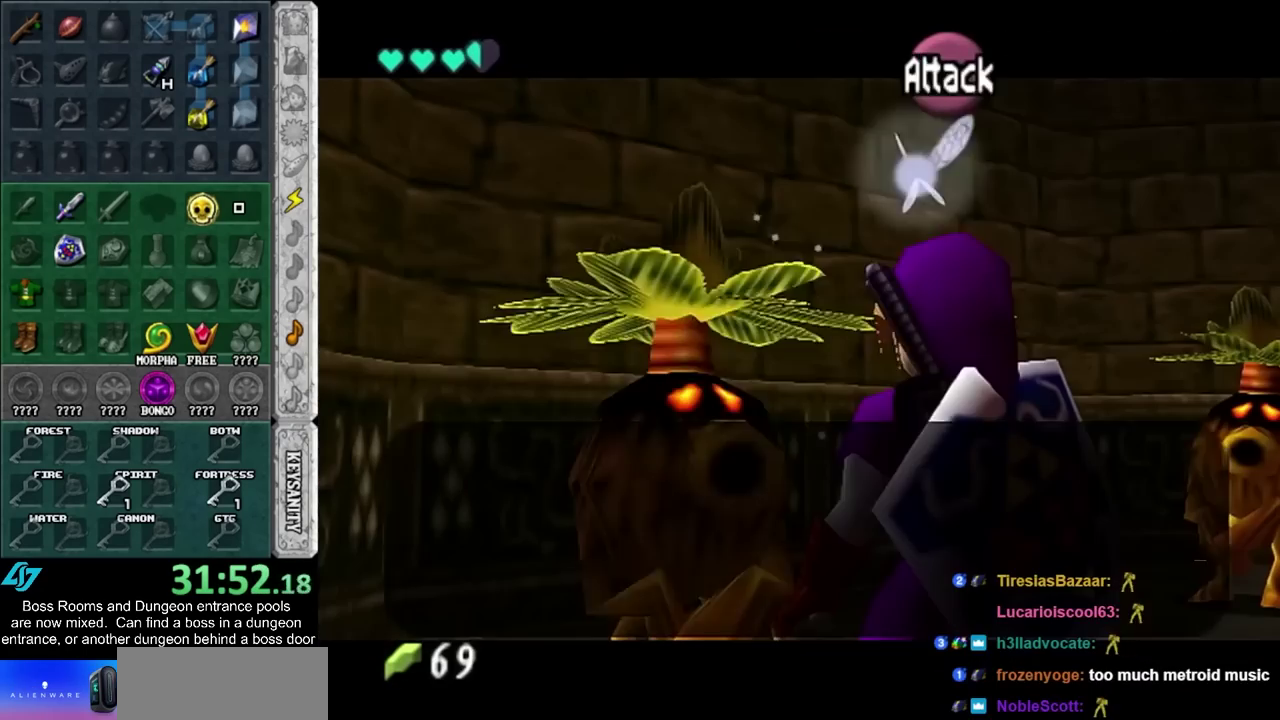
{"buttons": [], "left_stick": "center", "right_stick": "center", "events": [[50, "CROSS", "down"], [100, "CROSS", "up"], [200, "CROSS", "down"], [200, "SQUARE", "down"], [267, "CROSS", "up"], [267, "SQUARE", "up"], [350, "CROSS", "down"], [350, "SQUARE", "down"], [417, "CROSS", "up"], [417, "SQUARE", "up"]]}
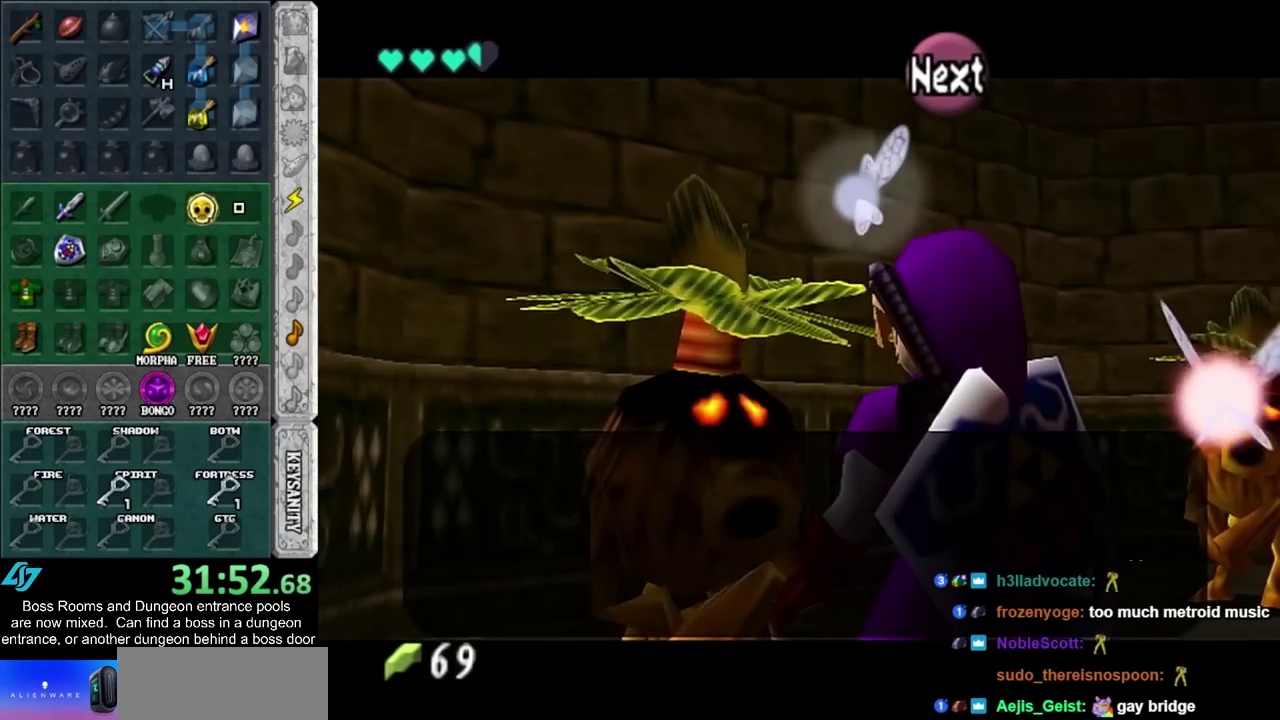
{"buttons": ["CROSS", "SQUARE"], "left_stick": "center", "right_stick": "center", "events": [[17, "CROSS", "down"], [67, "CROSS", "up"], [167, "CROSS", "down"], [233, "CROSS", "up"], [300, "CROSS", "down"], [300, "SQUARE", "down"], [350, "CROSS", "up"], [350, "SQUARE", "up"], [450, "CROSS", "down"], [450, "SQUARE", "down"]]}
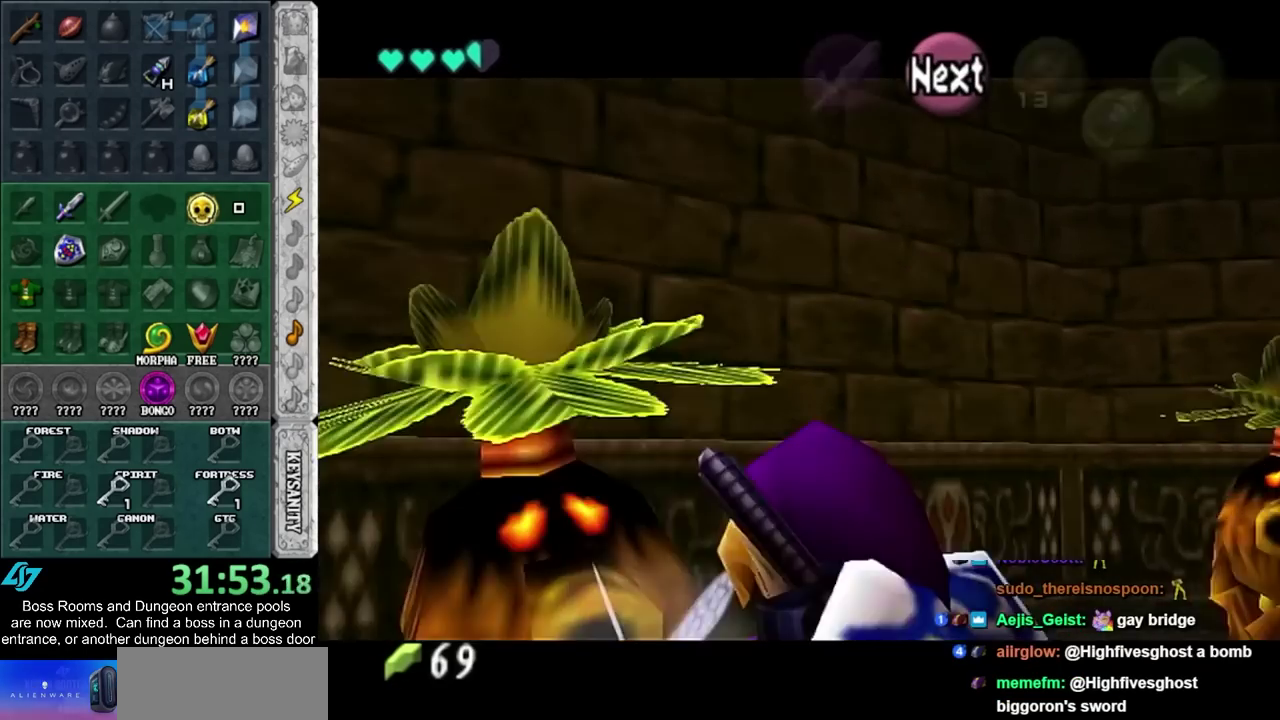
{"buttons": [], "left_stick": "center", "right_stick": "center", "events": [[50, "CROSS", "up"], [50, "SQUARE", "up"], [100, "CROSS", "down"], [100, "SQUARE", "down"], [200, "CROSS", "up"], [200, "SQUARE", "up"], [267, "CROSS", "down"], [267, "SQUARE", "down"], [333, "SQUARE", "up"], [350, "CROSS", "up"]]}
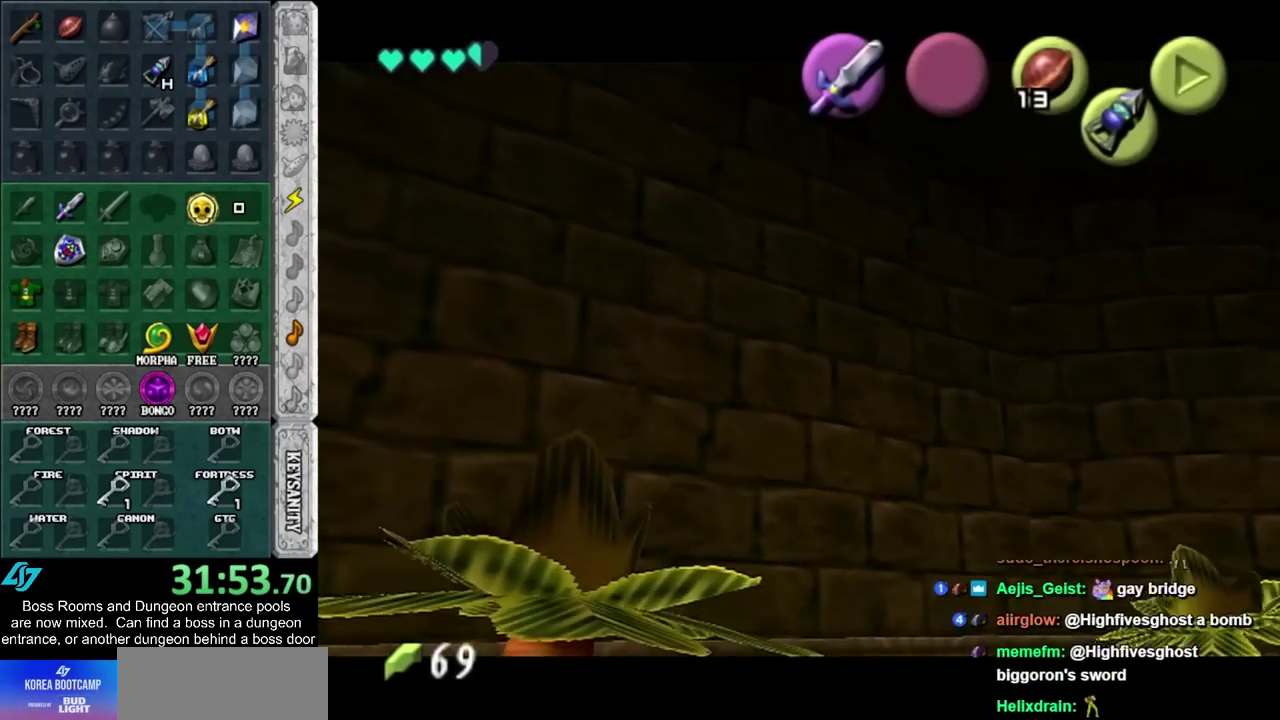
{"buttons": [], "left_stick": "up-right", "right_stick": "center", "events": [[167, "left_stick", "up-right"], [317, "SQUARE", "down"], [350, "CROSS", "down"], [417, "CROSS", "up"], [417, "SQUARE", "up"]]}
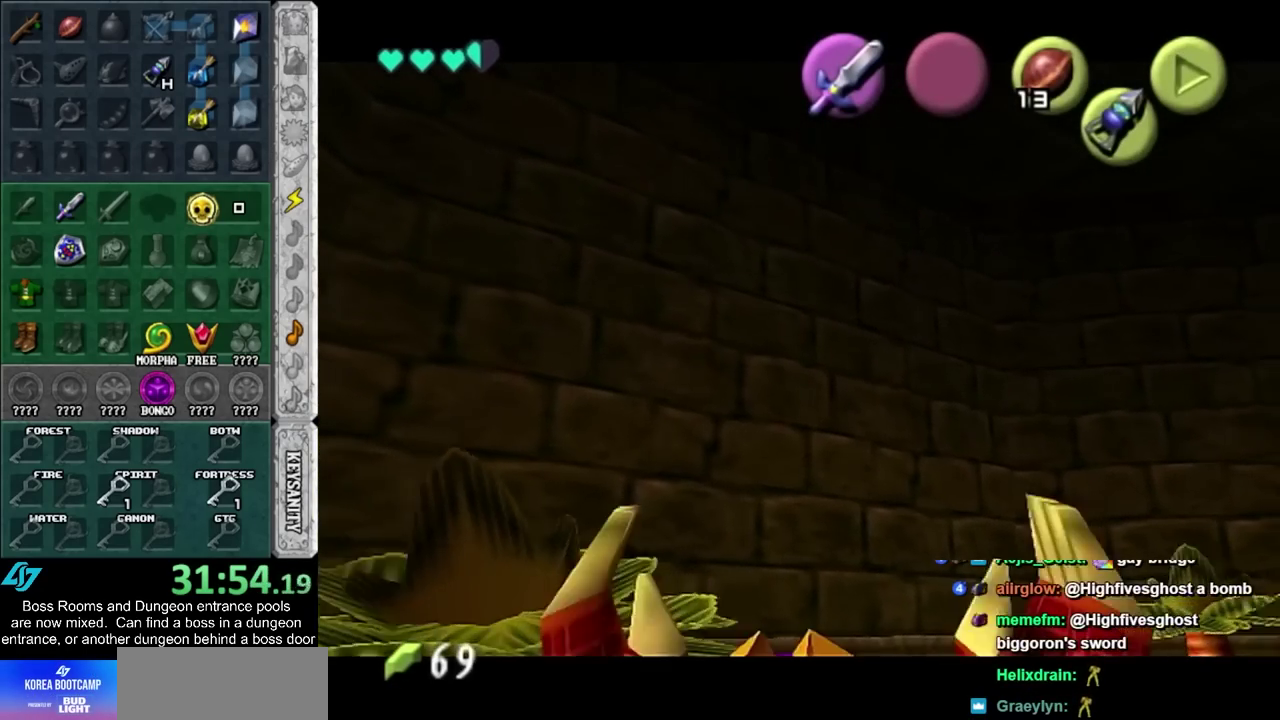
{"buttons": [], "left_stick": "up-right", "right_stick": "center", "events": [[17, "CROSS", "down"], [17, "SQUARE", "down"], [67, "CROSS", "up"], [67, "SQUARE", "up"], [167, "CROSS", "down"], [167, "SQUARE", "down"], [233, "CROSS", "up"], [233, "SQUARE", "up"], [333, "CROSS", "down"], [333, "SQUARE", "down"], [417, "CROSS", "up"], [417, "SQUARE", "up"]]}
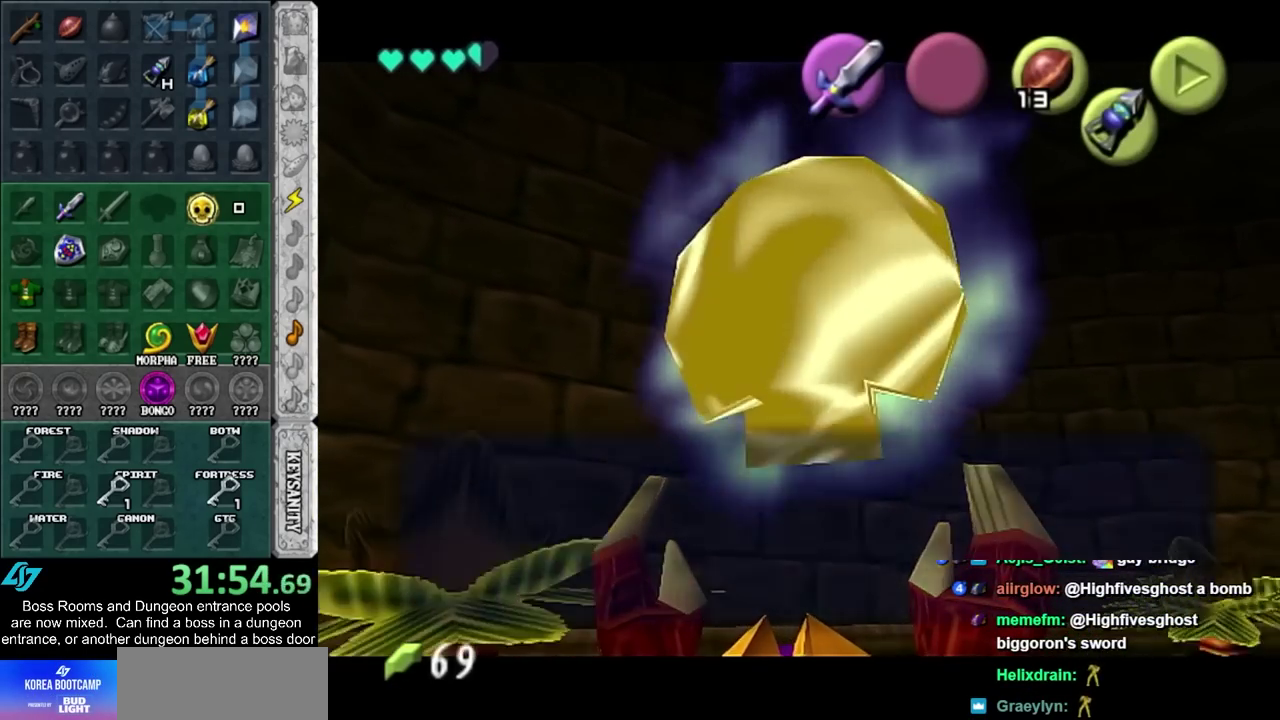
{"buttons": ["CROSS"], "left_stick": "up-right", "right_stick": "center", "events": [[167, "CROSS", "down"], [267, "CROSS", "up"], [450, "CROSS", "down"]]}
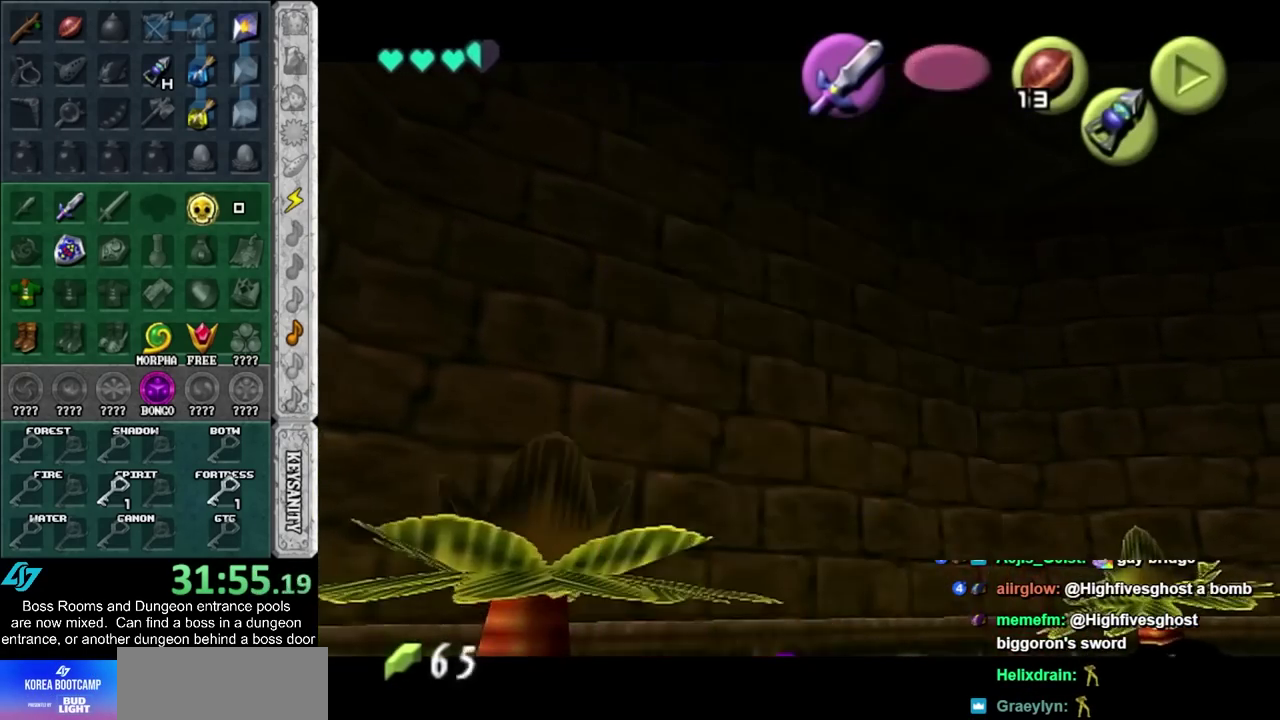
{"buttons": ["CROSS"], "left_stick": "center", "right_stick": "center", "events": [[100, "CROSS", "up"], [167, "L1", "down"], [300, "CROSS", "down"], [350, "CROSS", "up"], [350, "L1", "up"], [417, "left_stick", "center"], [450, "CROSS", "down"]]}
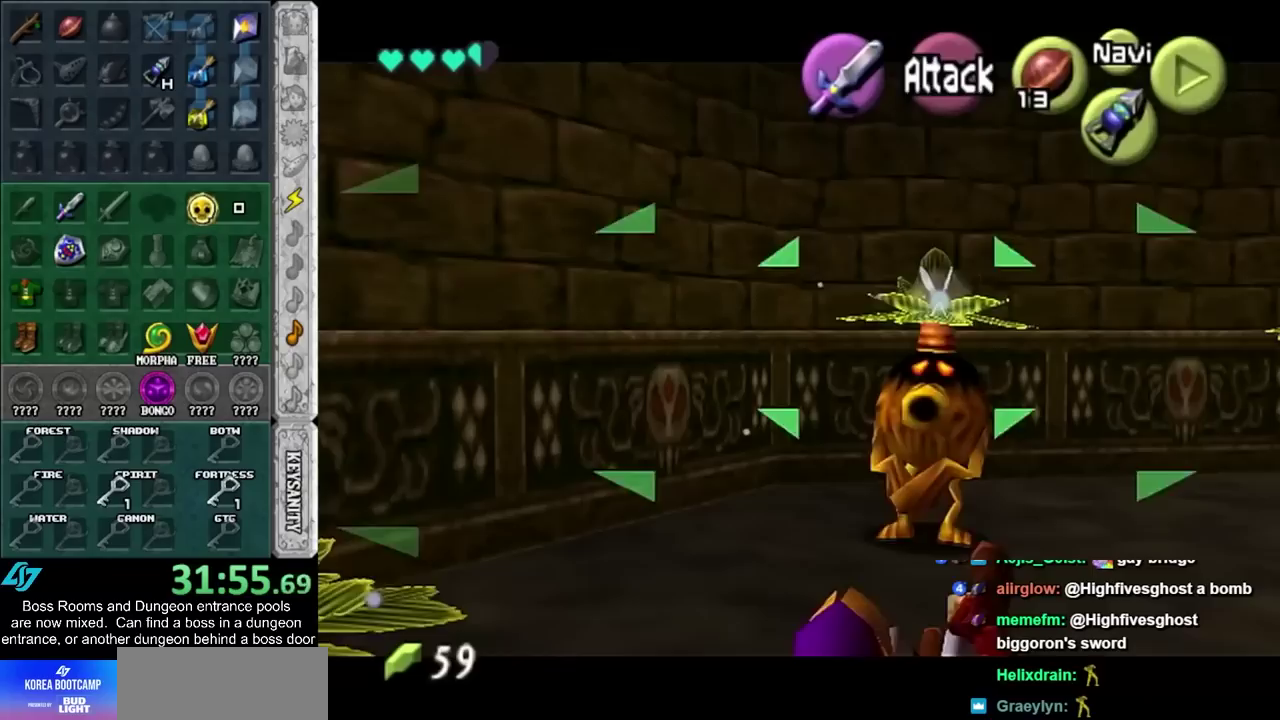
{"buttons": ["CROSS", "SQUARE"], "left_stick": "center", "right_stick": "center", "events": [[17, "CROSS", "up"], [100, "CROSS", "down"], [167, "CROSS", "up"], [267, "CROSS", "down"], [317, "CROSS", "up"], [417, "SQUARE", "down"], [450, "CROSS", "down"]]}
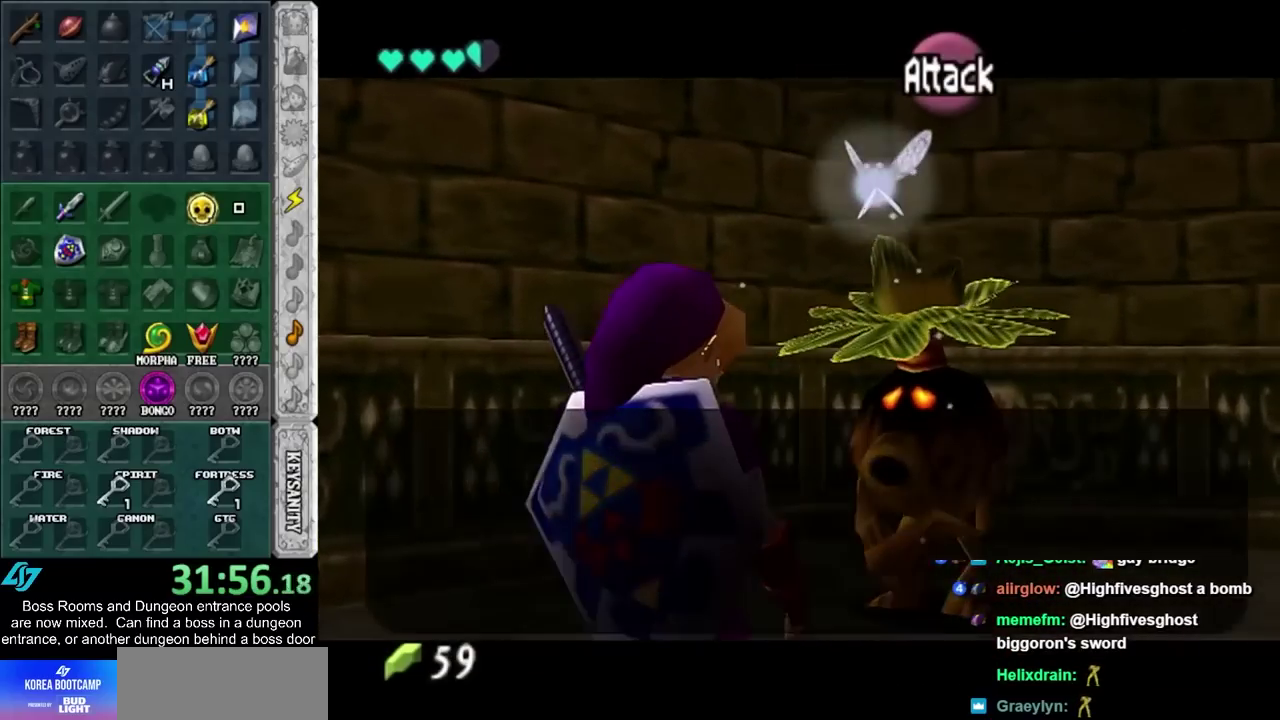
{"buttons": [], "left_stick": "up", "right_stick": "center", "events": [[17, "CROSS", "up"], [17, "SQUARE", "up"], [100, "CROSS", "down"], [100, "SQUARE", "down"], [167, "CROSS", "up"], [167, "SQUARE", "up"], [183, "left_stick", "up"]]}
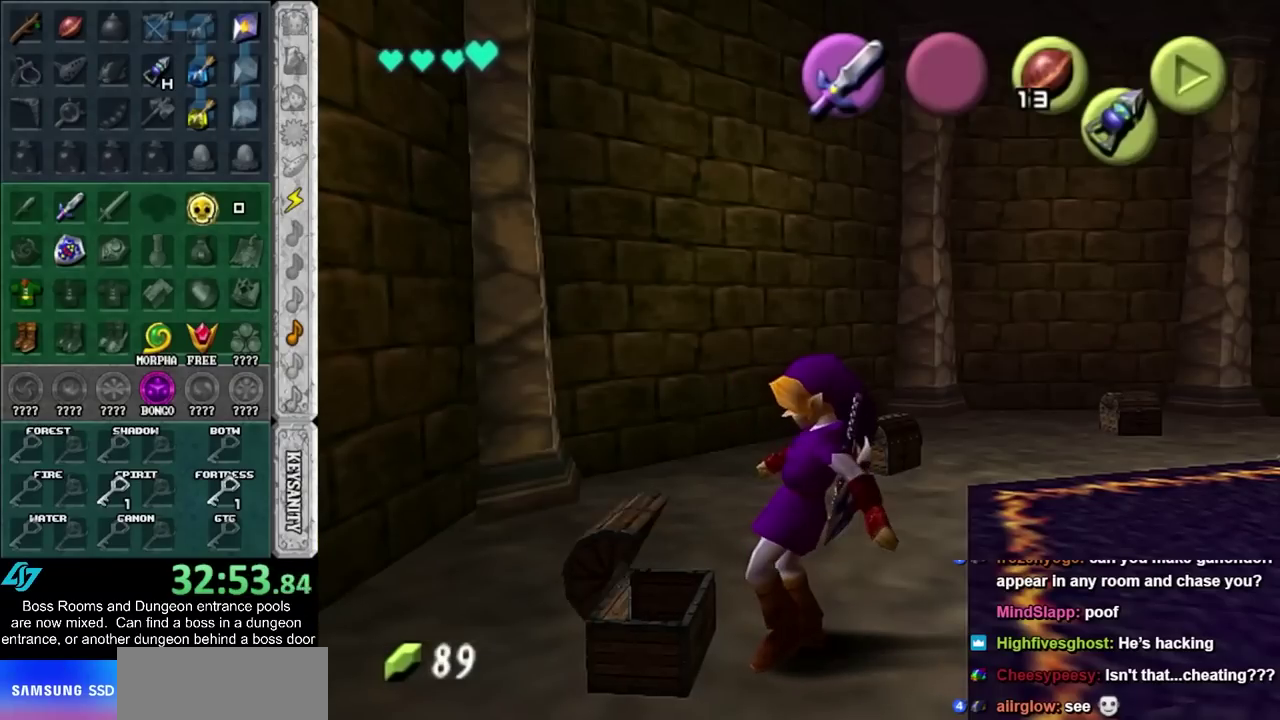
{"buttons": [], "left_stick": "up", "right_stick": "center", "events": []}
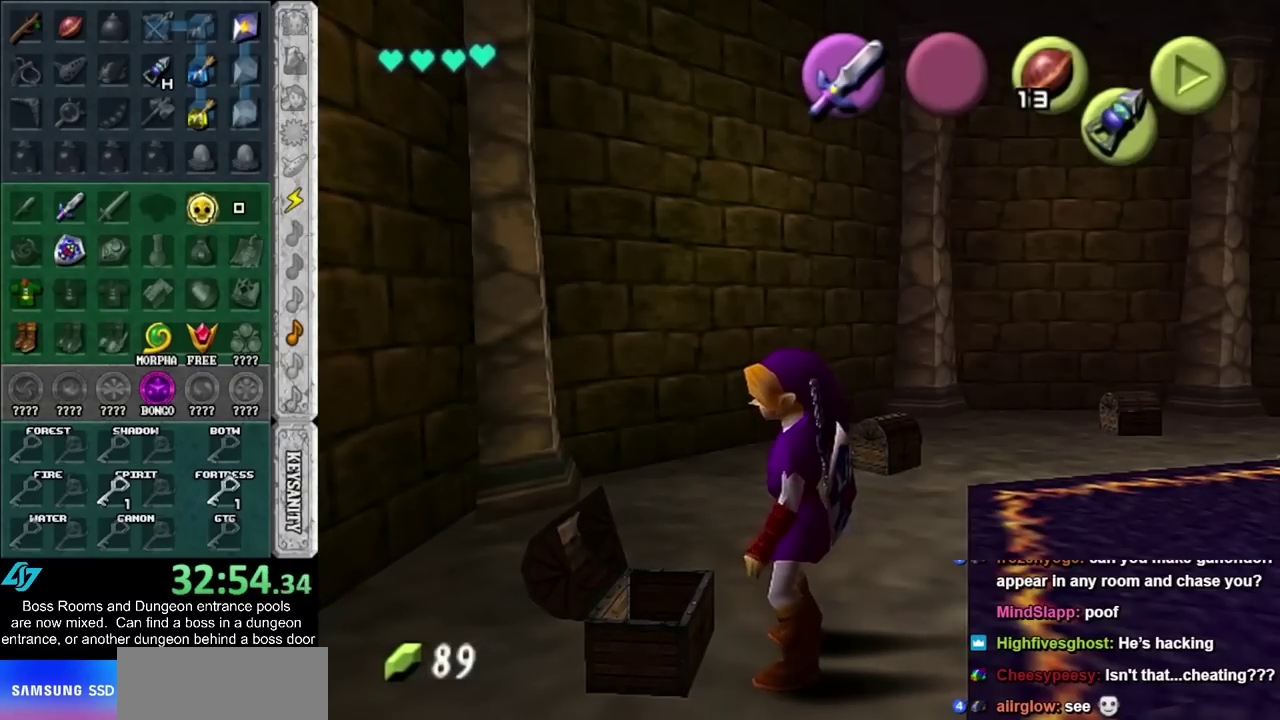
{"buttons": [], "left_stick": "up", "right_stick": "center", "events": []}
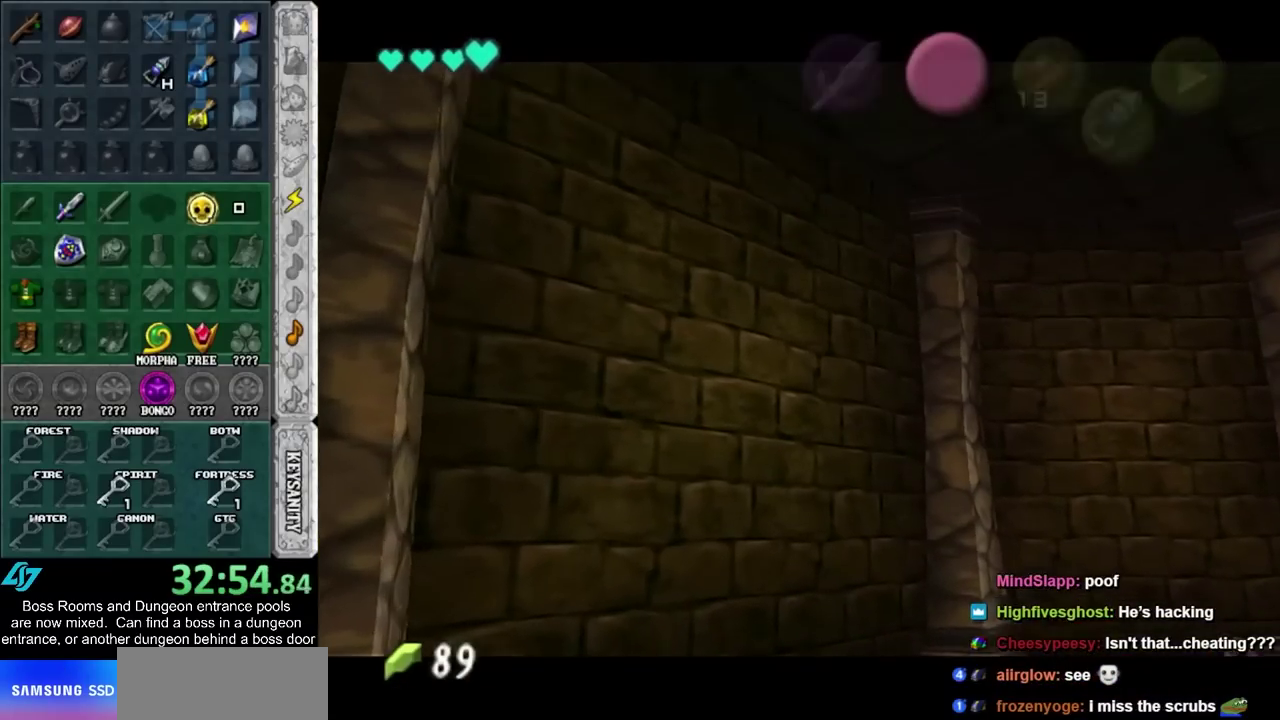
{"buttons": [], "left_stick": "up", "right_stick": "center", "events": [[200, "CROSS", "down"], [200, "SQUARE", "down"], [267, "CROSS", "up"], [267, "SQUARE", "up"], [367, "CROSS", "down"], [367, "SQUARE", "down"], [417, "CROSS", "up"], [417, "SQUARE", "up"]]}
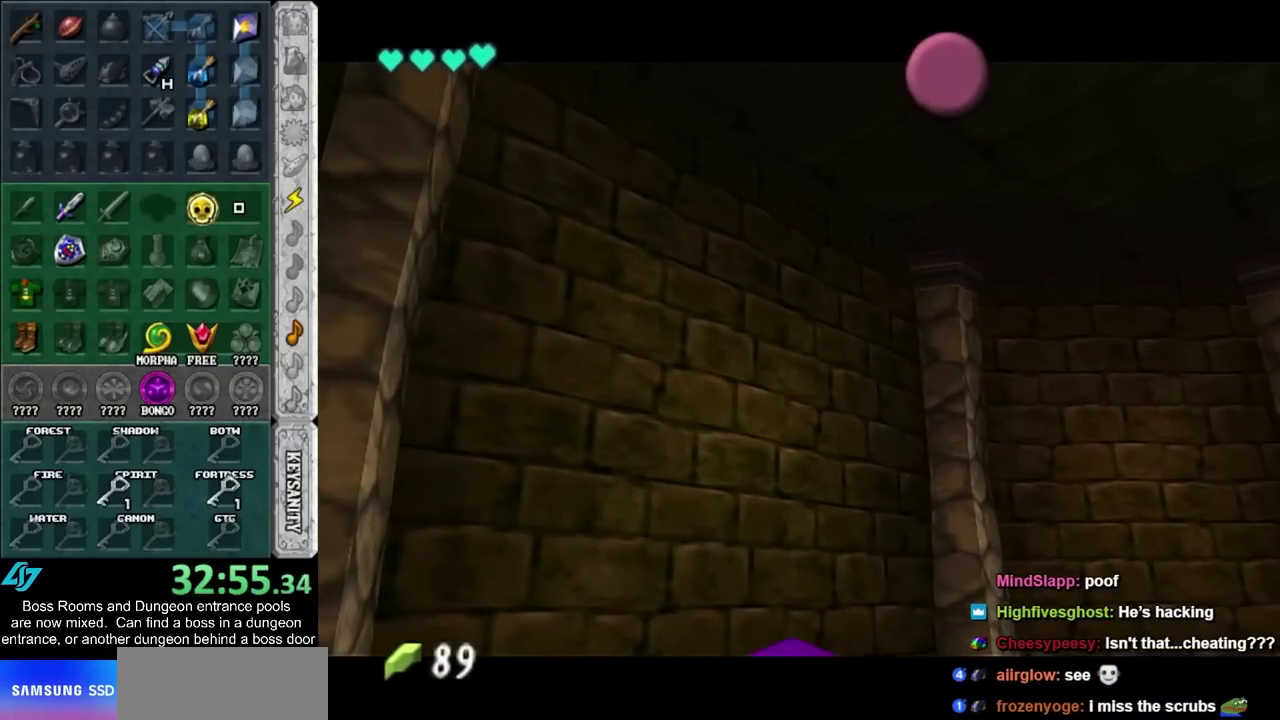
{"buttons": ["CROSS", "SQUARE"], "left_stick": "up", "right_stick": "center", "events": [[17, "CROSS", "down"], [17, "SQUARE", "down"], [117, "CROSS", "up"], [117, "SQUARE", "up"], [183, "SQUARE", "down"], [200, "CROSS", "down"], [267, "CROSS", "up"], [267, "SQUARE", "up"], [333, "CROSS", "down"], [333, "SQUARE", "down"], [417, "CROSS", "up"], [417, "SQUARE", "up"], [483, "CROSS", "down"], [483, "SQUARE", "down"]]}
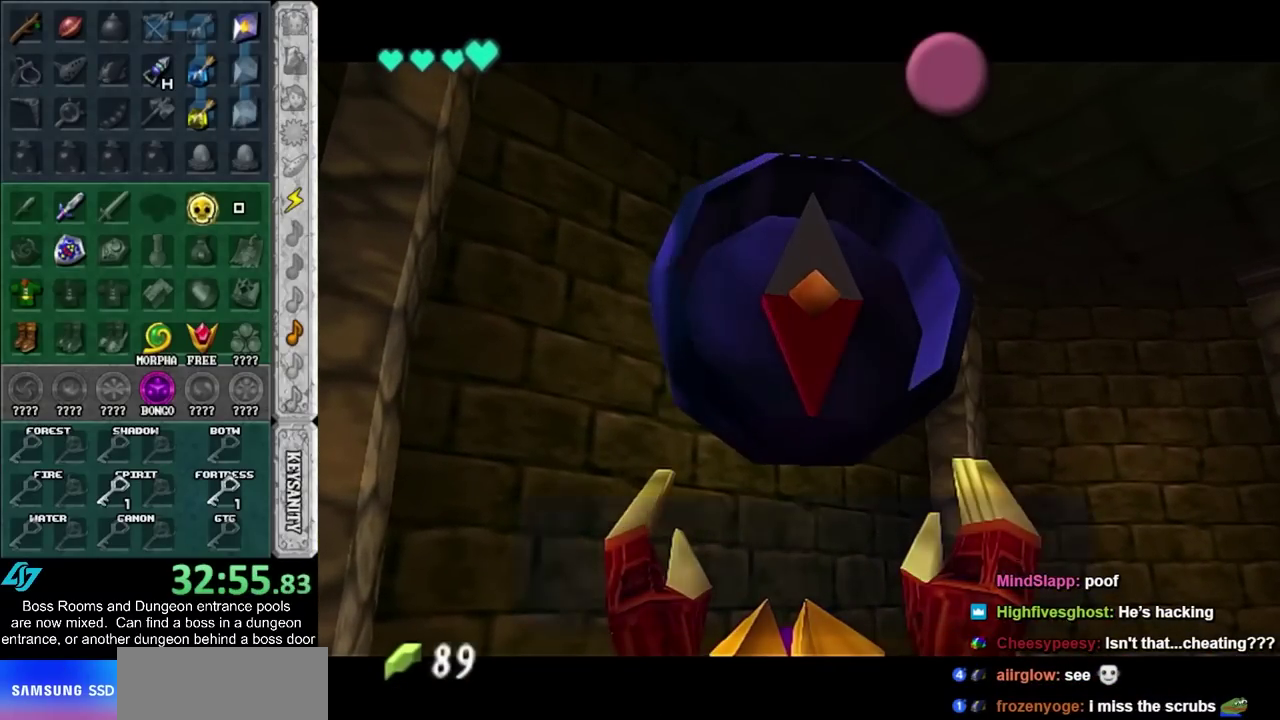
{"buttons": [], "left_stick": "up", "right_stick": "center", "events": [[83, "CROSS", "up"], [83, "SQUARE", "up"], [367, "CROSS", "down"], [450, "CROSS", "up"]]}
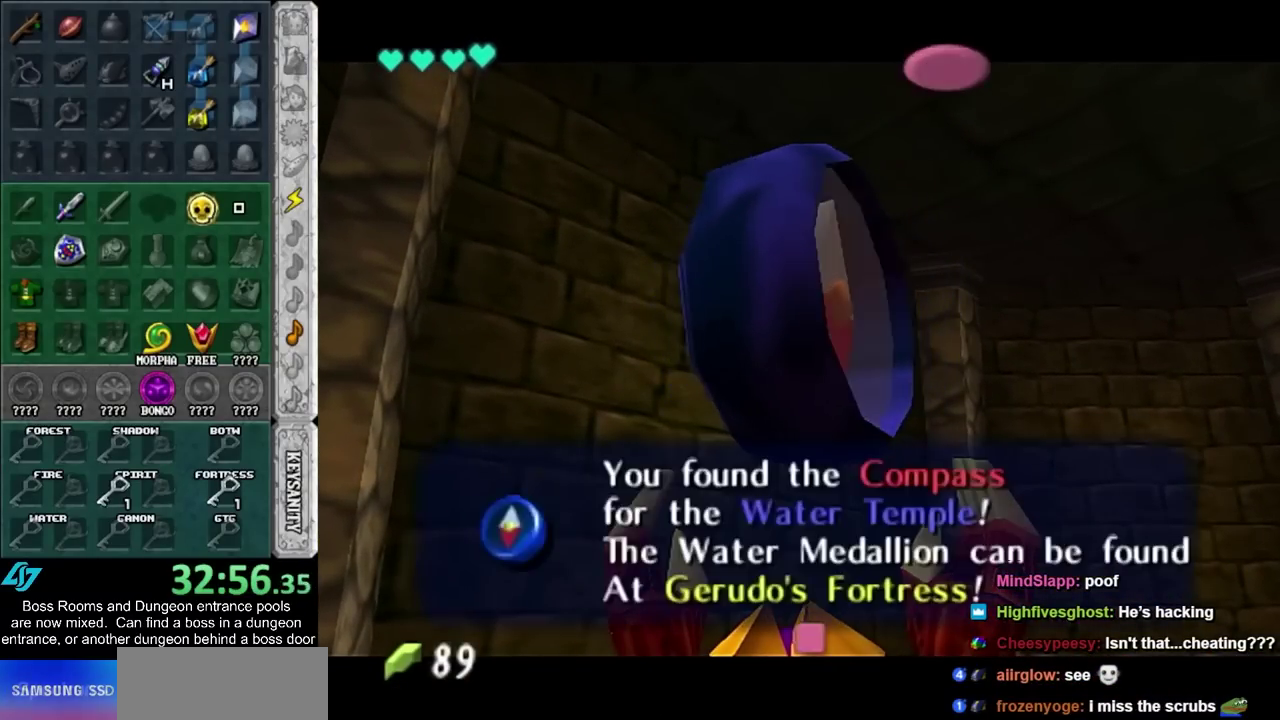
{"buttons": [], "left_stick": "up", "right_stick": "center", "events": []}